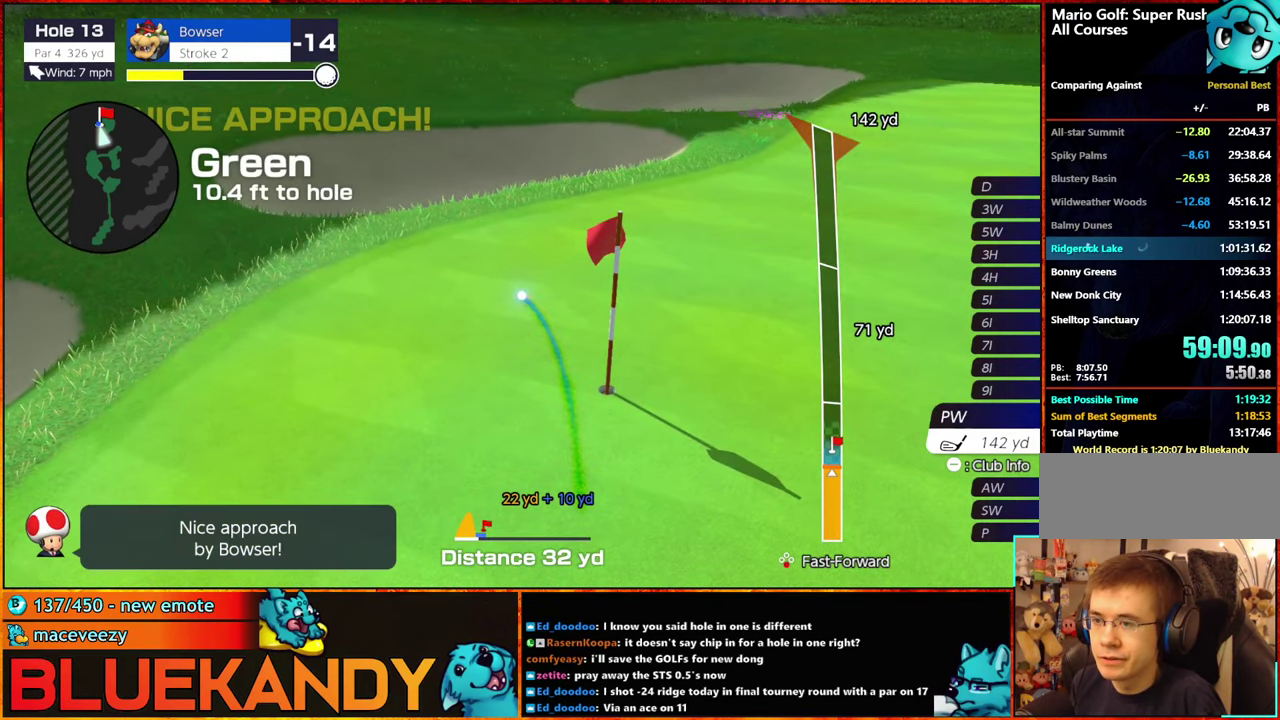
Gameplay with a controller (Nintendo layout); each line is a JSON object with the inputs held at the frame after it. "events" lists button and stick changes between this image and that frame as [ms after this image, input, new state], when the widget could be followed in between. Not read: L3 R3.
{"buttons": ["B"], "left_stick": "center", "right_stick": "center", "events": []}
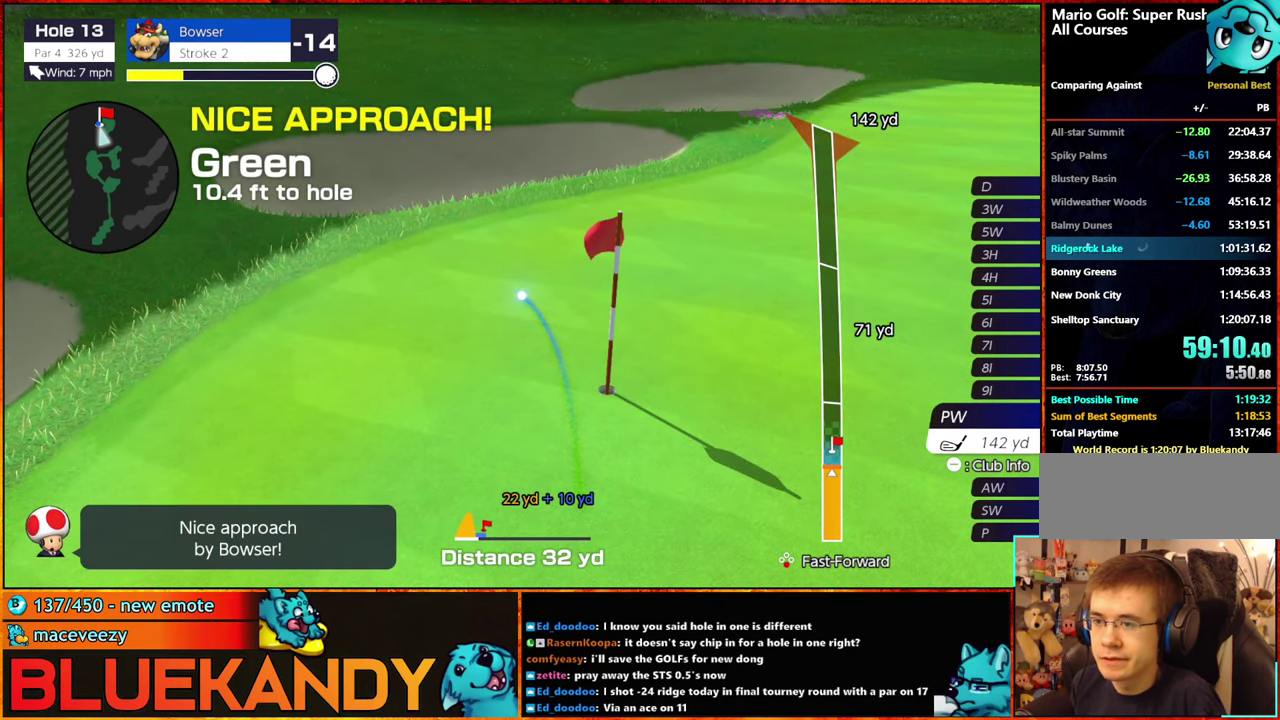
{"buttons": ["B"], "left_stick": "center", "right_stick": "center", "events": []}
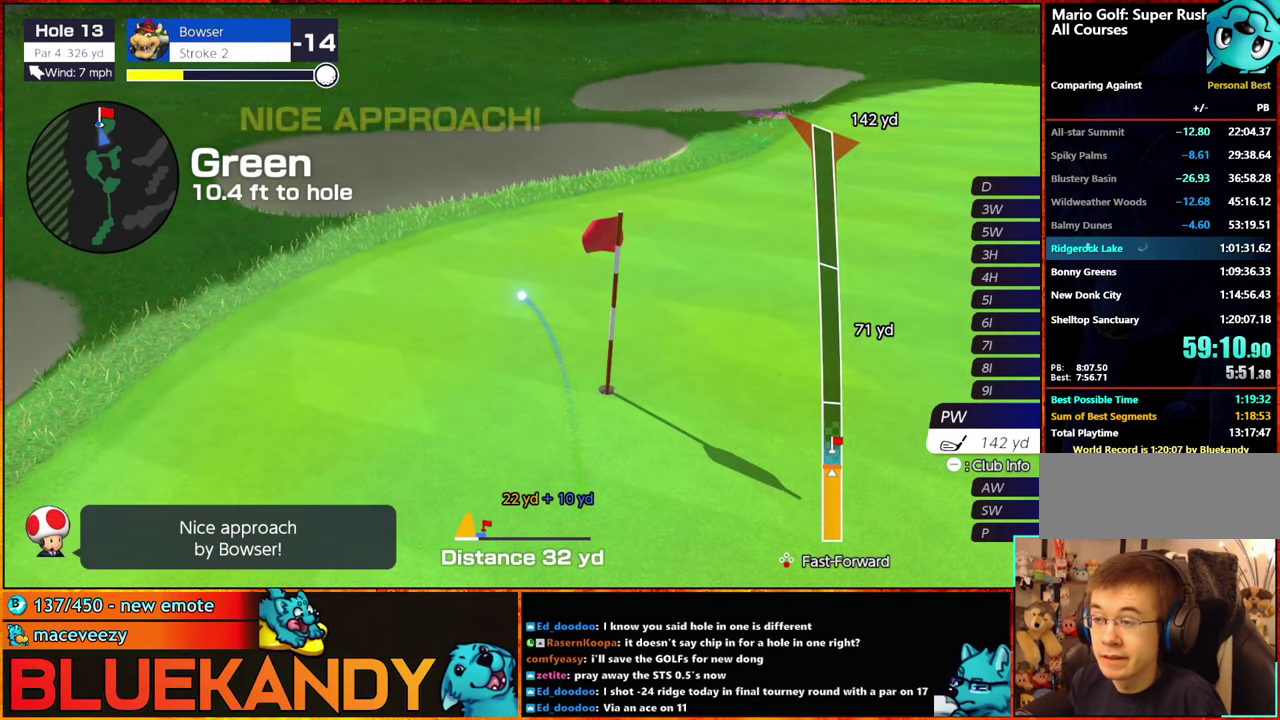
{"buttons": [], "left_stick": "center", "right_stick": "center", "events": [[266, "B", "up"]]}
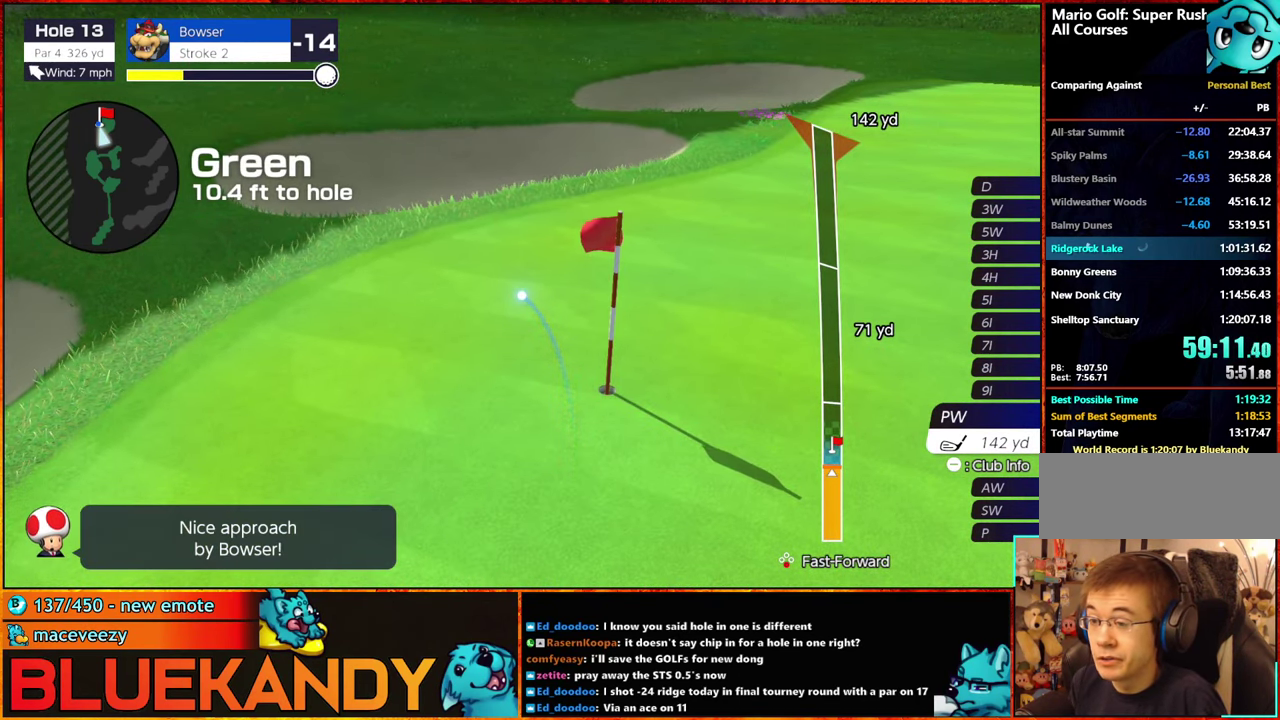
{"buttons": [], "left_stick": "center", "right_stick": "center", "events": []}
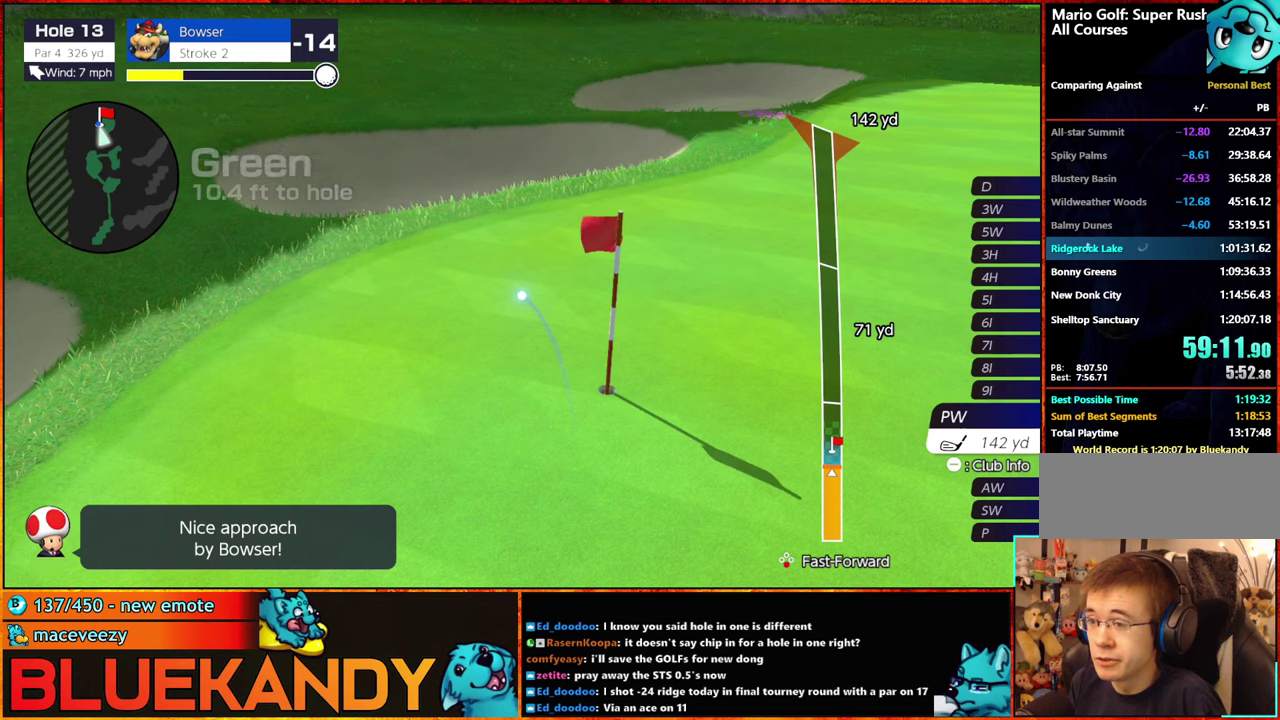
{"buttons": [], "left_stick": "center", "right_stick": "center", "events": [[383, "Y", "down"], [467, "Y", "up"]]}
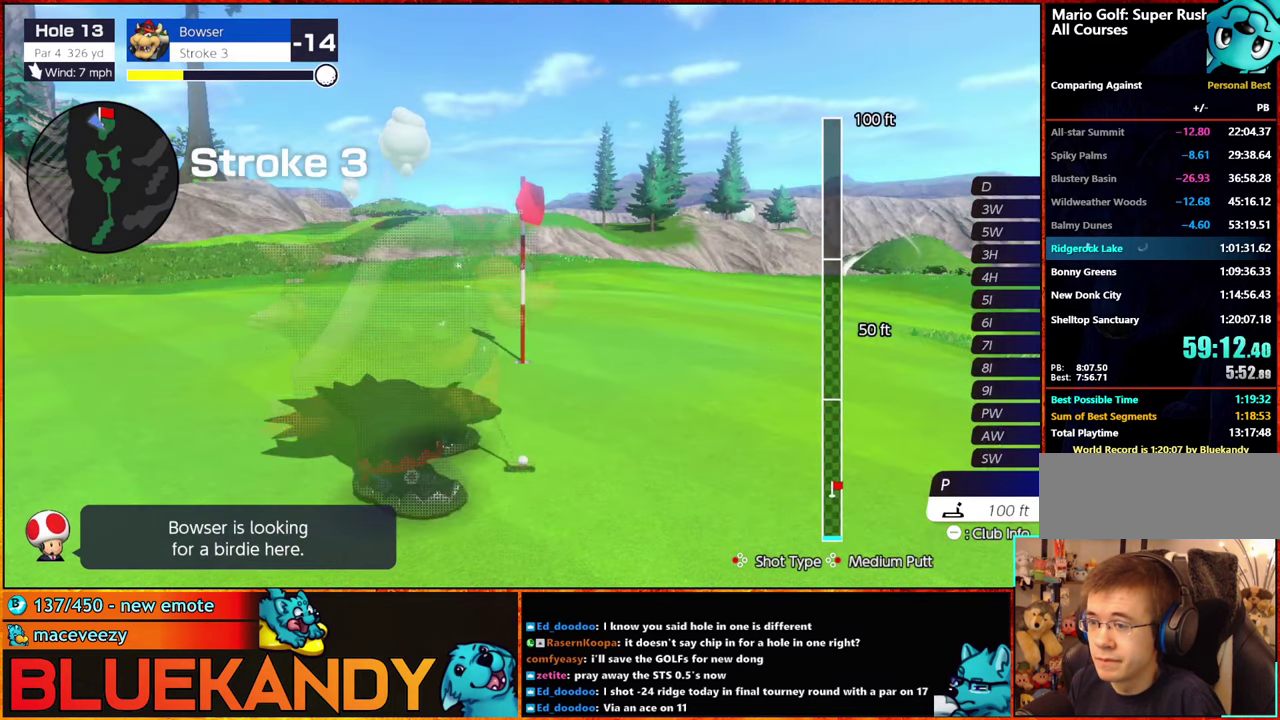
{"buttons": [], "left_stick": "center", "right_stick": "center", "events": [[17, "Y", "down"], [100, "Y", "up"], [100, "left_stick", "left"], [233, "A", "down"], [233, "left_stick", "center"], [300, "A", "up"], [367, "A", "down"], [433, "A", "up"]]}
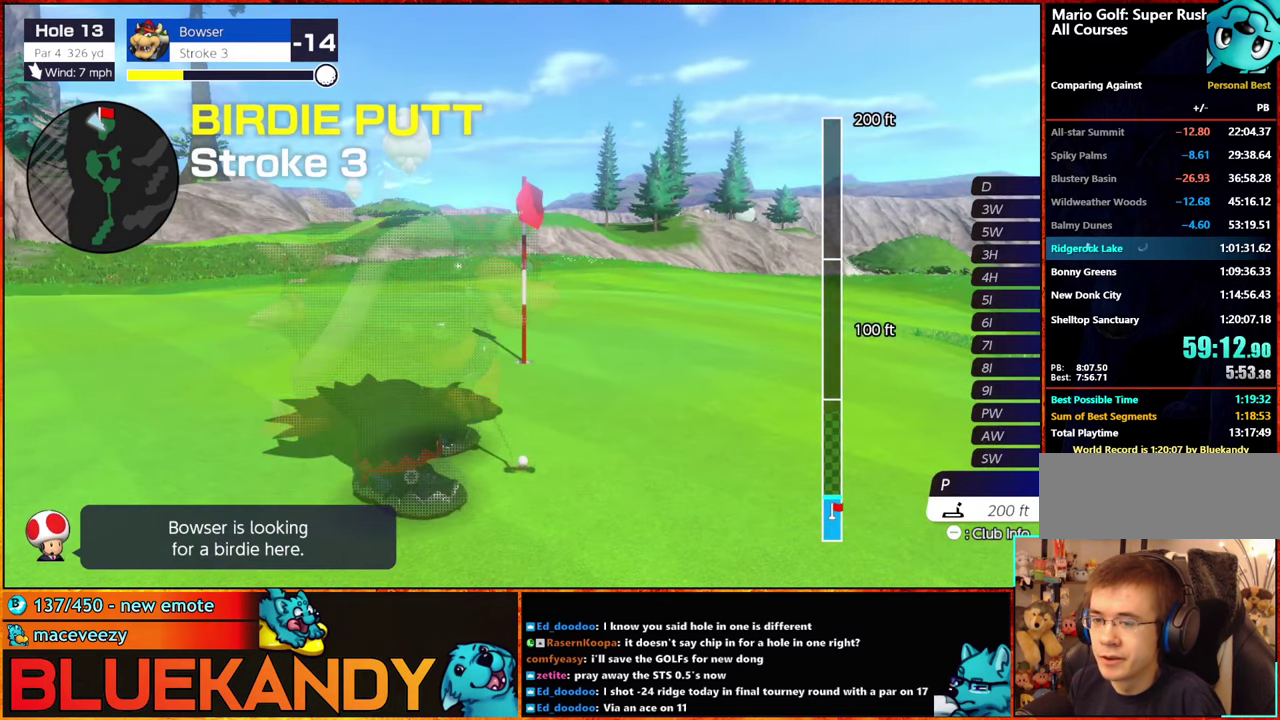
{"buttons": ["B"], "left_stick": "center", "right_stick": "center", "events": [[50, "B", "down"]]}
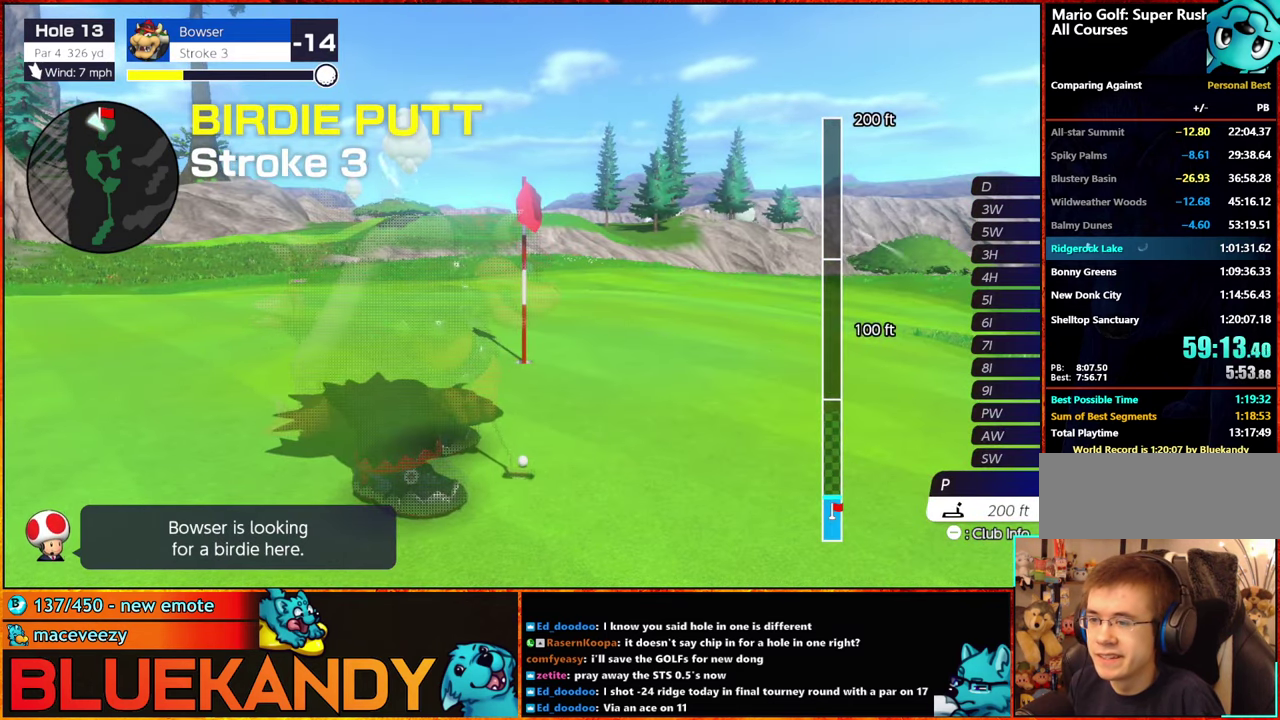
{"buttons": ["B"], "left_stick": "center", "right_stick": "center", "events": []}
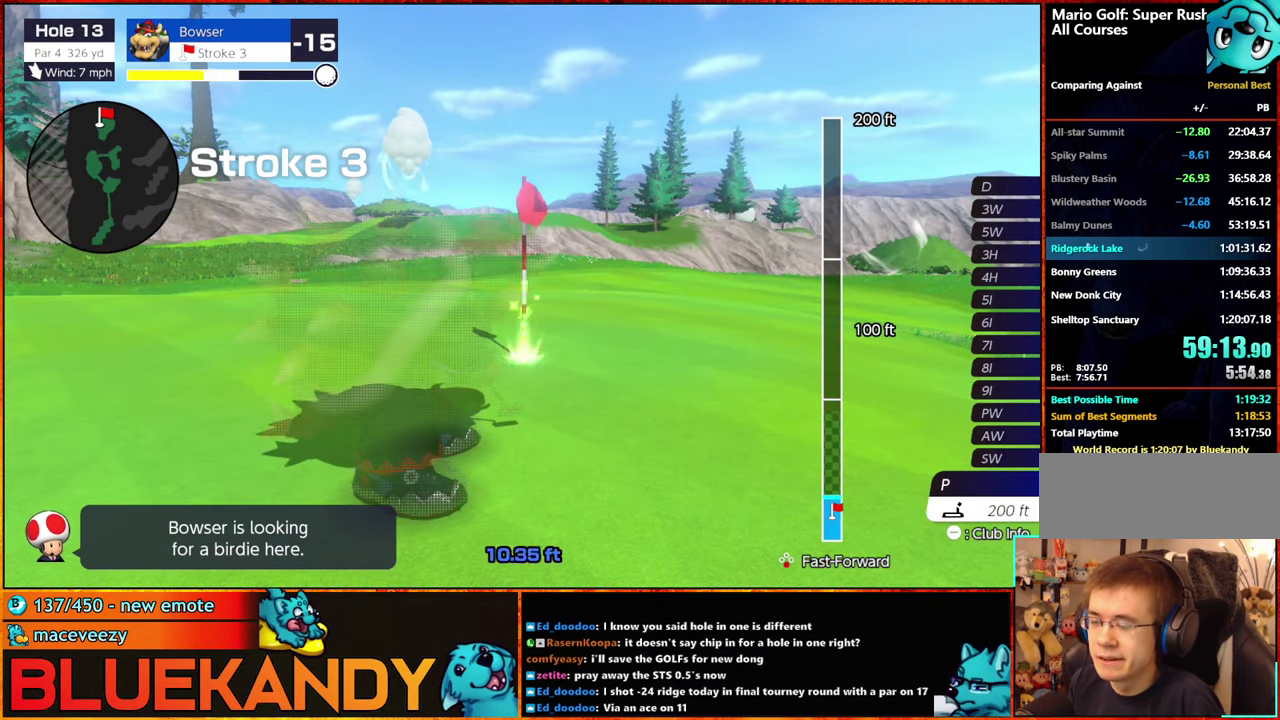
{"buttons": ["B"], "left_stick": "center", "right_stick": "center", "events": []}
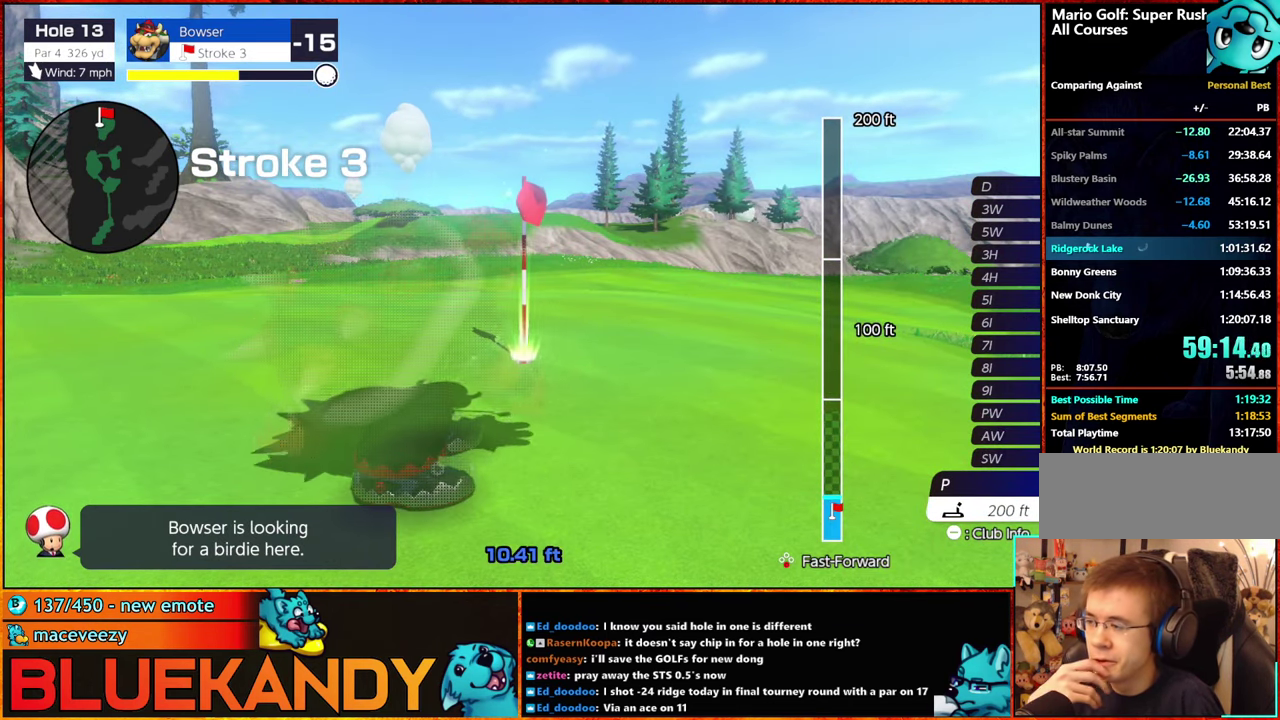
{"buttons": ["B"], "left_stick": "center", "right_stick": "center", "events": []}
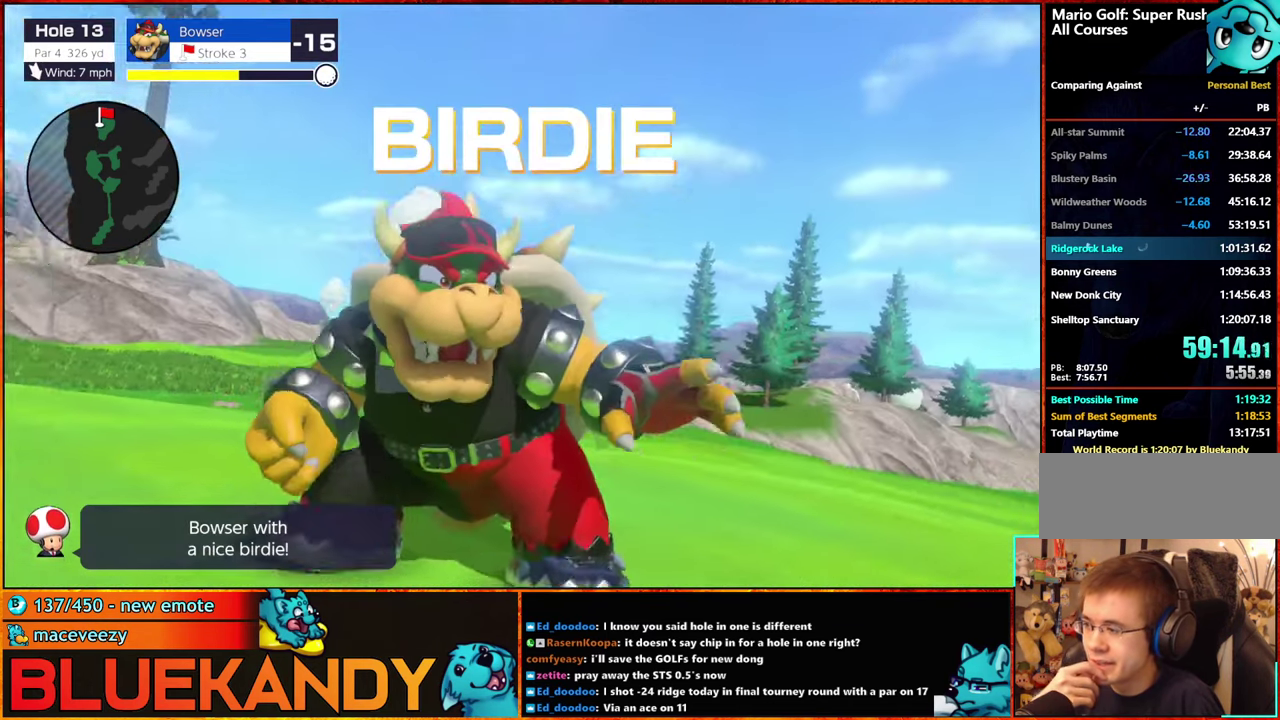
{"buttons": ["B"], "left_stick": "center", "right_stick": "center", "events": []}
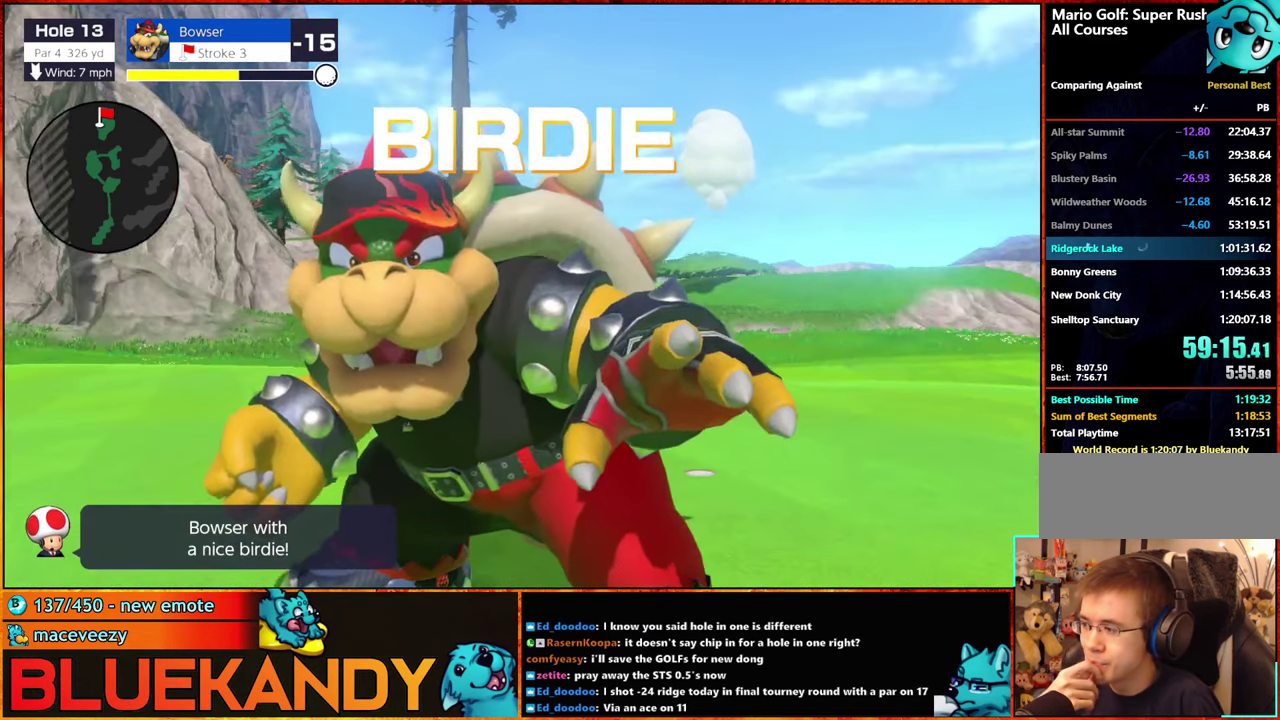
{"buttons": ["B"], "left_stick": "center", "right_stick": "center", "events": []}
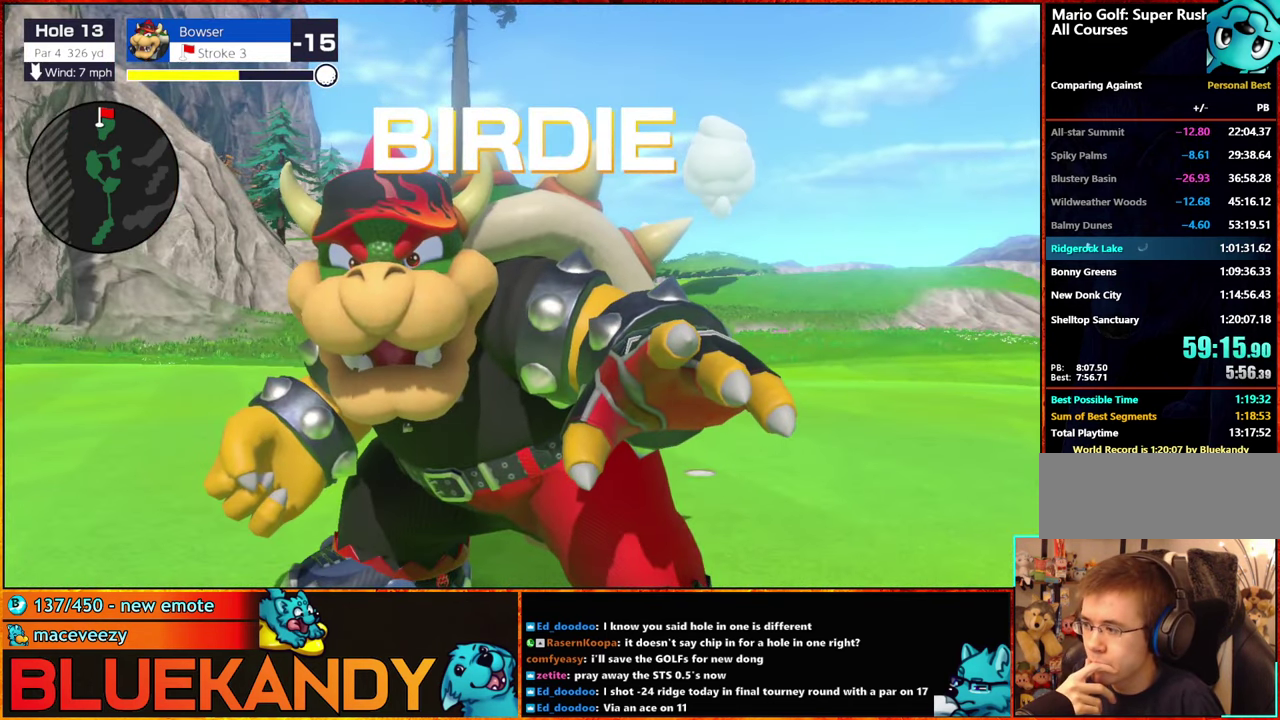
{"buttons": ["B"], "left_stick": "center", "right_stick": "center", "events": []}
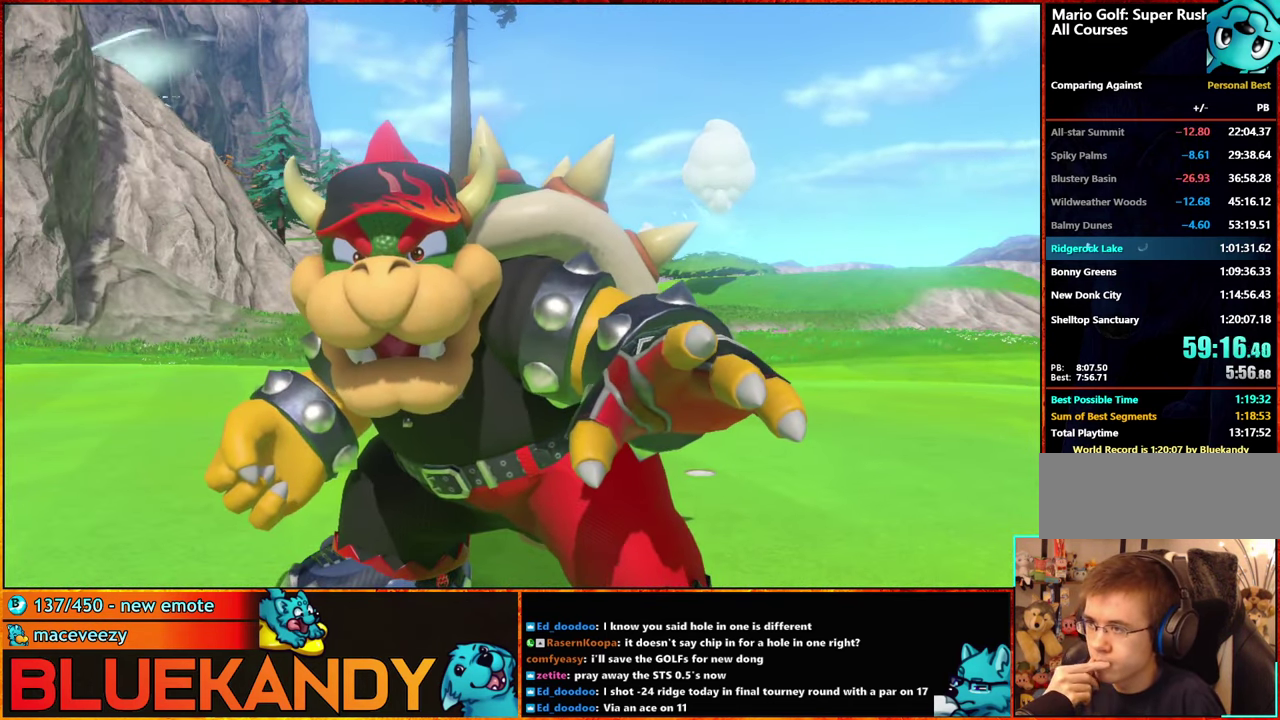
{"buttons": [], "left_stick": "center", "right_stick": "center", "events": [[384, "B", "up"]]}
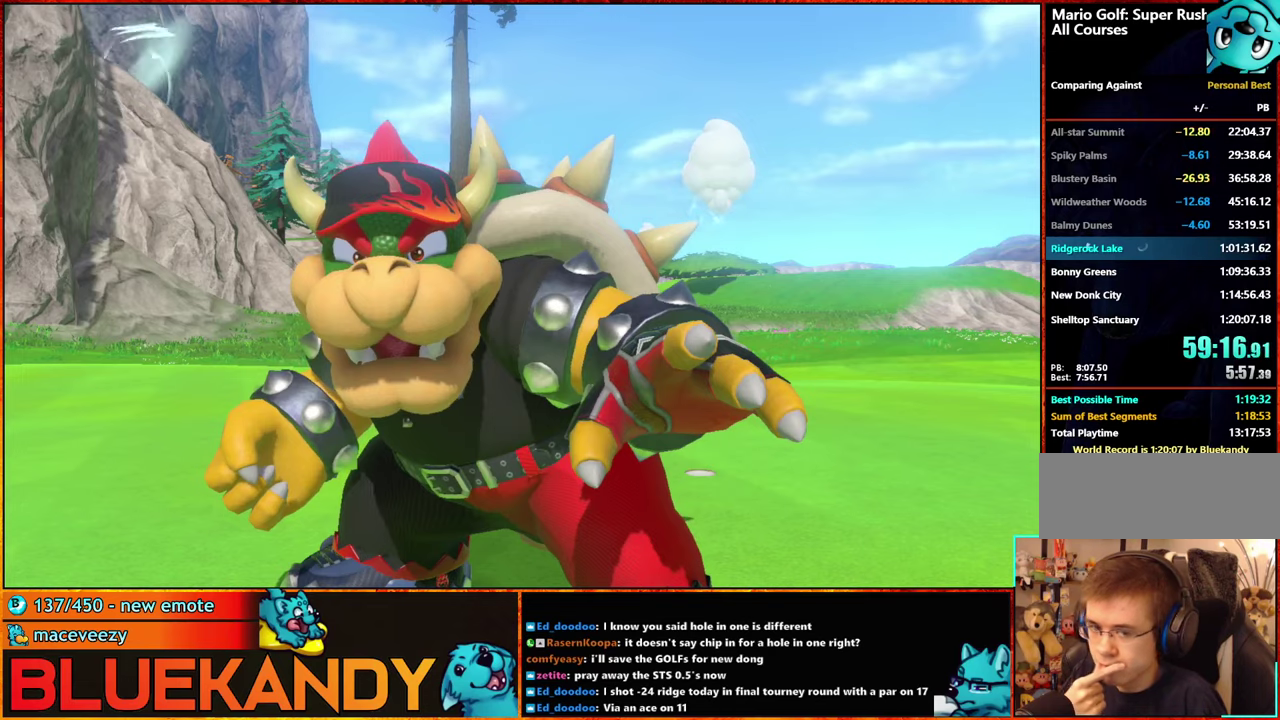
{"buttons": ["A", "B"], "left_stick": "center", "right_stick": "center", "events": [[117, "A", "down"], [367, "A", "up"], [417, "A", "down"], [450, "B", "down"]]}
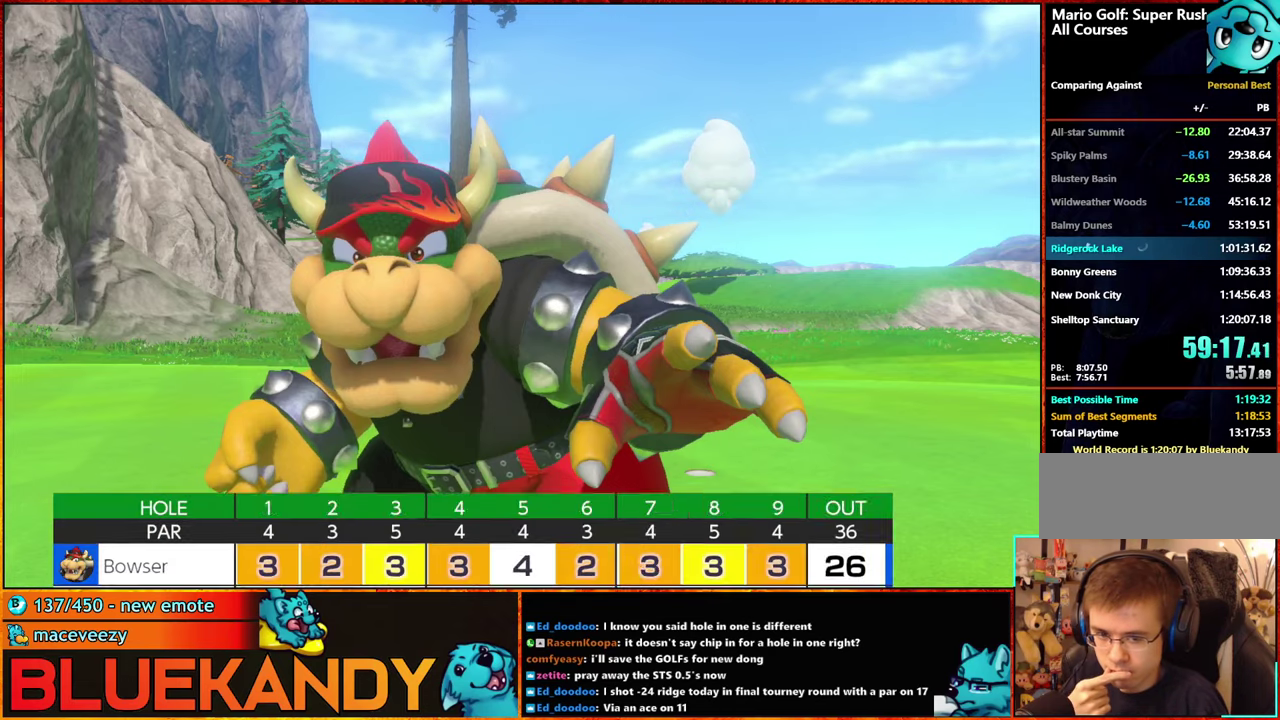
{"buttons": [], "left_stick": "center", "right_stick": "center", "events": [[17, "B", "up"], [50, "A", "up"], [134, "A", "down"], [167, "B", "down"], [234, "A", "up"], [234, "B", "up"], [317, "A", "down"], [350, "B", "down"], [400, "A", "up"], [434, "B", "up"]]}
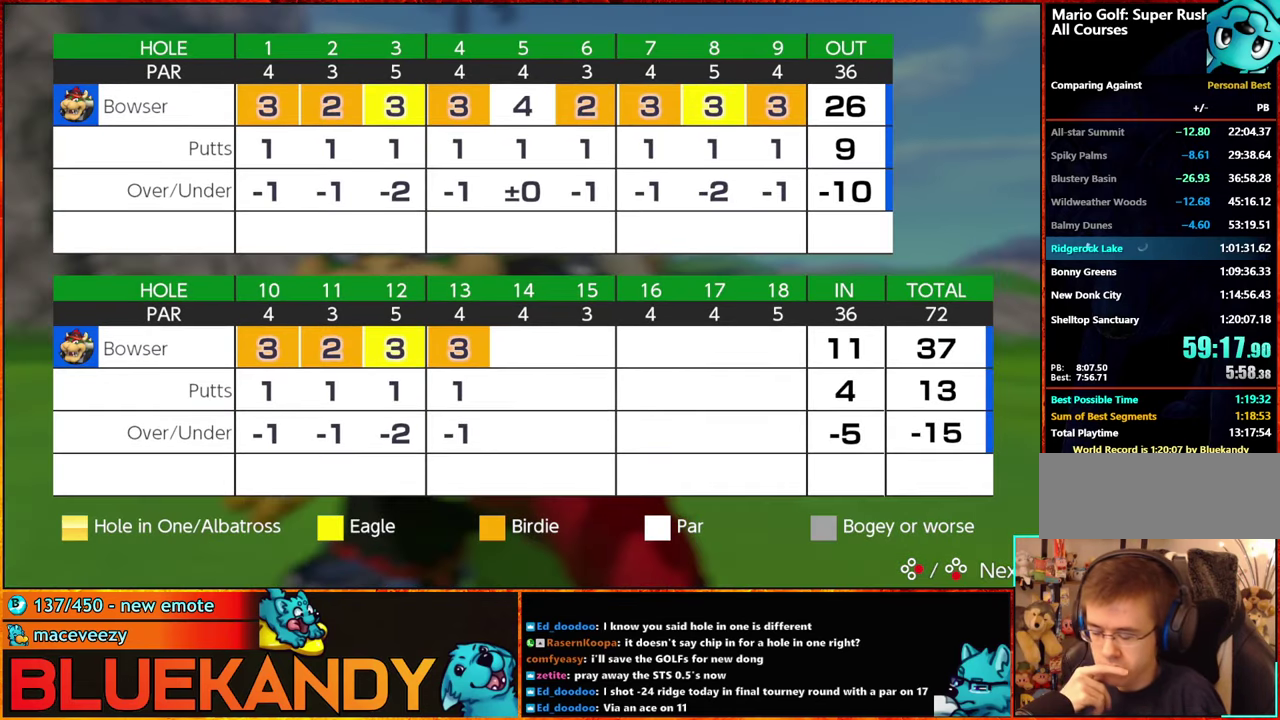
{"buttons": [], "left_stick": "center", "right_stick": "center", "events": [[17, "A", "down"], [17, "B", "down"], [100, "A", "up"], [100, "B", "up"], [217, "A", "down"], [267, "A", "up"], [350, "A", "down"], [467, "A", "up"]]}
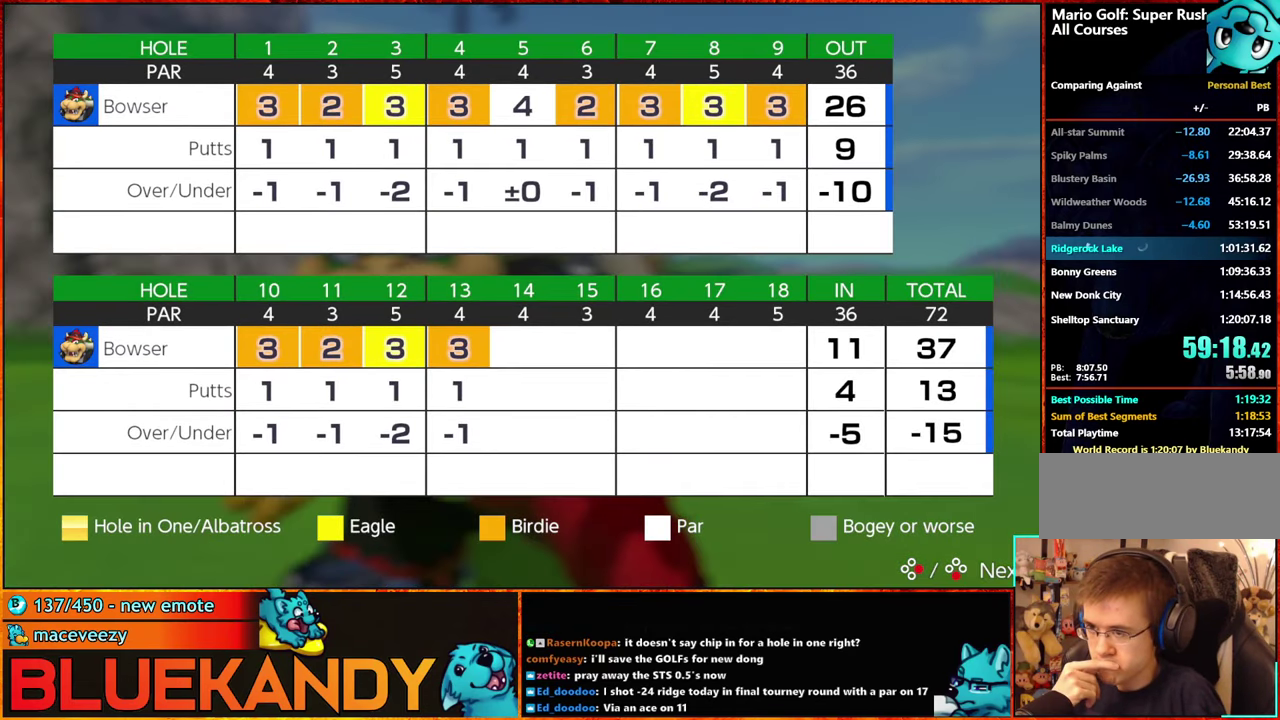
{"buttons": ["B"], "left_stick": "center", "right_stick": "center", "events": [[67, "A", "down"], [67, "B", "down"], [150, "A", "up"], [317, "B", "up"], [367, "A", "down"], [417, "B", "down"], [484, "A", "up"]]}
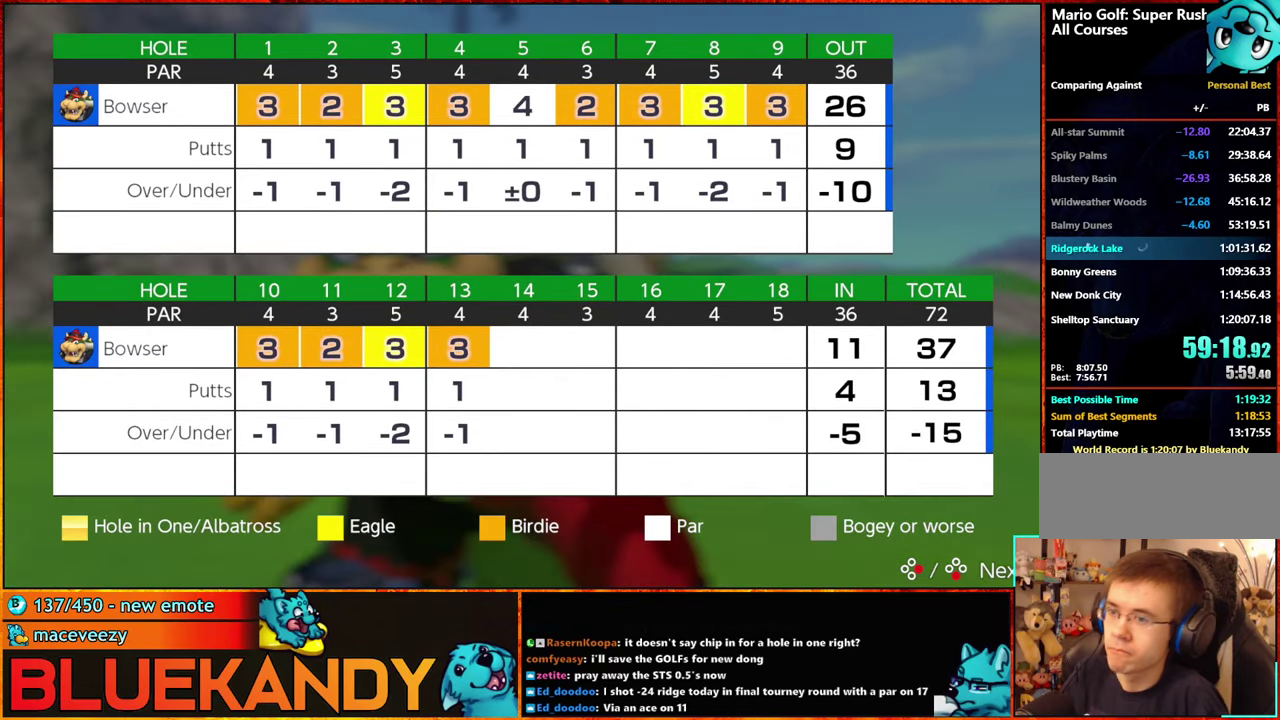
{"buttons": ["B"], "left_stick": "center", "right_stick": "center", "events": [[84, "A", "down"], [167, "A", "up"], [167, "B", "up"], [234, "A", "down"], [250, "B", "down"], [300, "A", "up"], [334, "B", "up"], [450, "B", "down"]]}
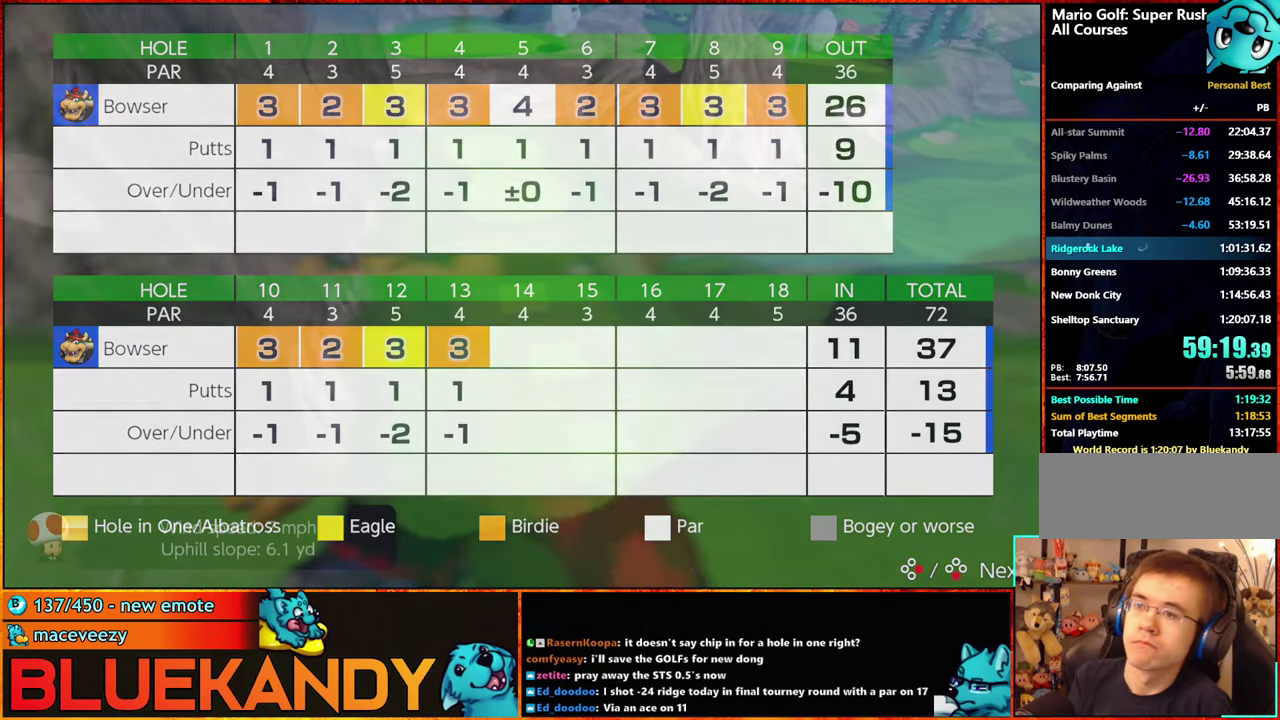
{"buttons": ["A"], "left_stick": "center", "right_stick": "center", "events": [[17, "B", "up"], [117, "A", "down"], [117, "B", "down"], [167, "A", "up"], [167, "B", "up"], [284, "B", "down"], [367, "B", "up"], [467, "A", "down"]]}
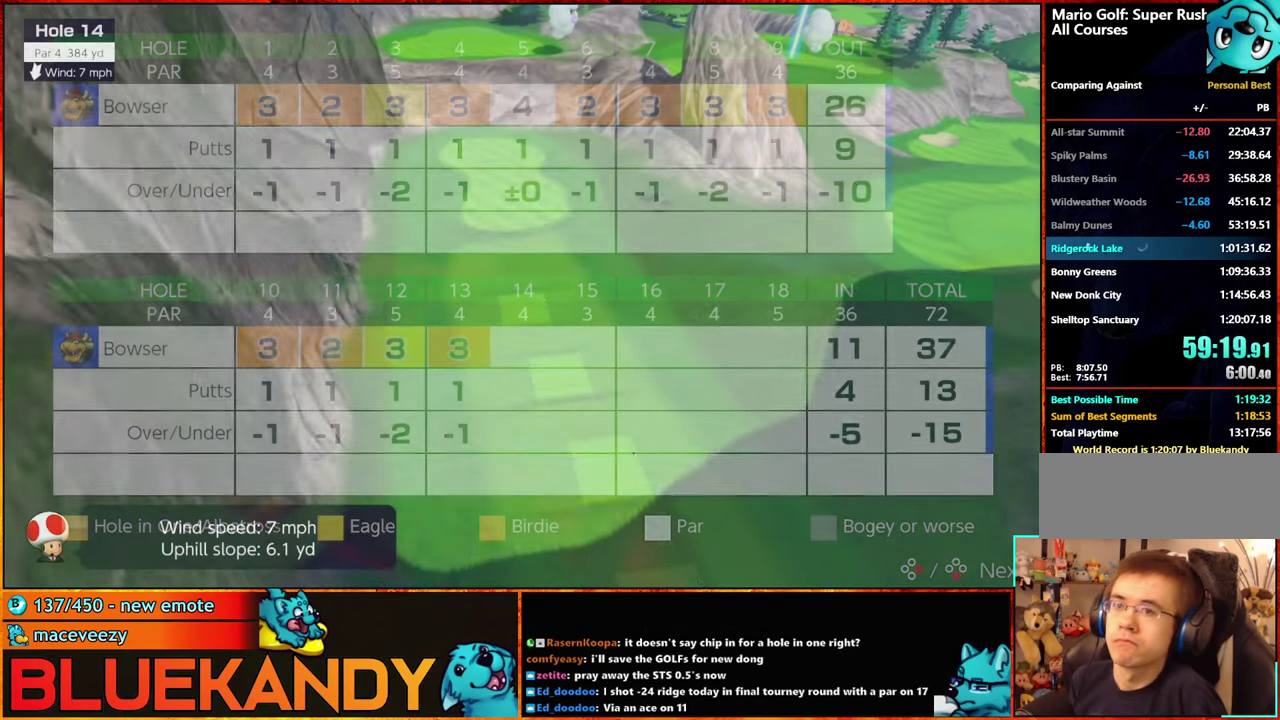
{"buttons": [], "left_stick": "center", "right_stick": "center", "events": [[17, "A", "up"], [100, "B", "down"], [117, "A", "down"], [167, "A", "up"], [167, "B", "up"], [250, "B", "down"], [267, "A", "down"], [317, "A", "up"], [417, "B", "up"]]}
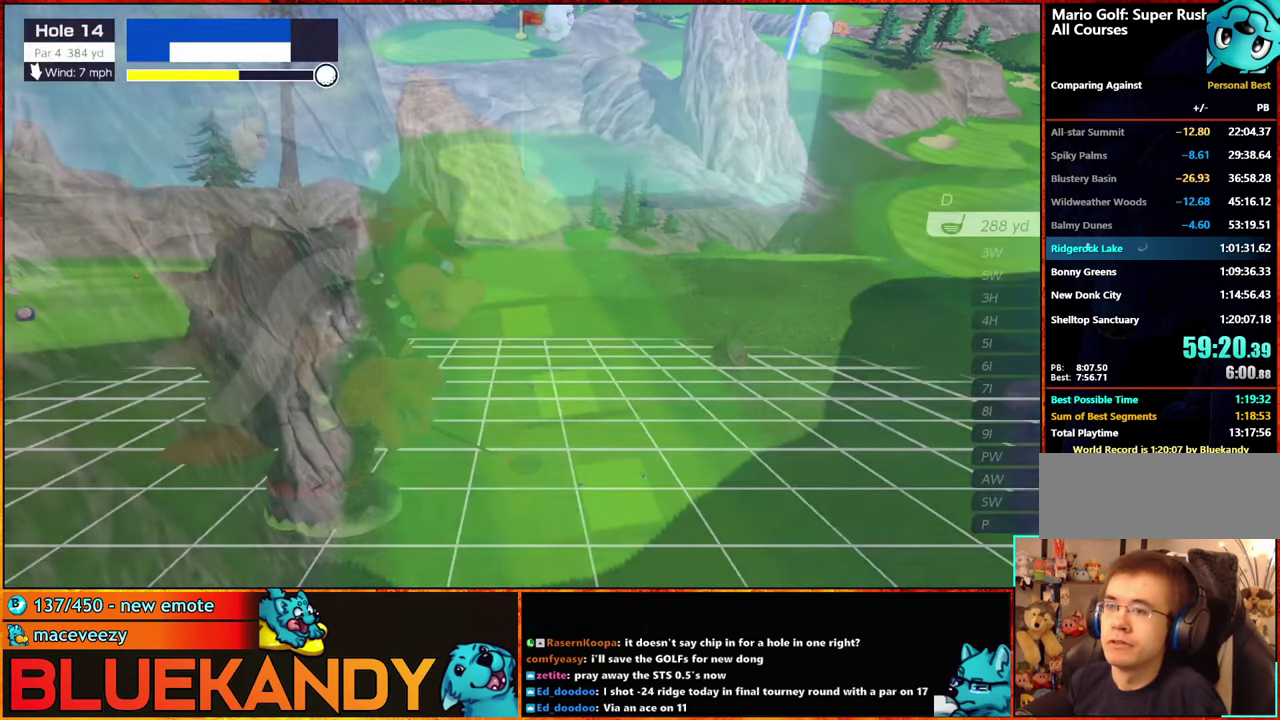
{"buttons": [], "left_stick": "center", "right_stick": "center", "events": [[334, "X", "down"], [450, "X", "up"]]}
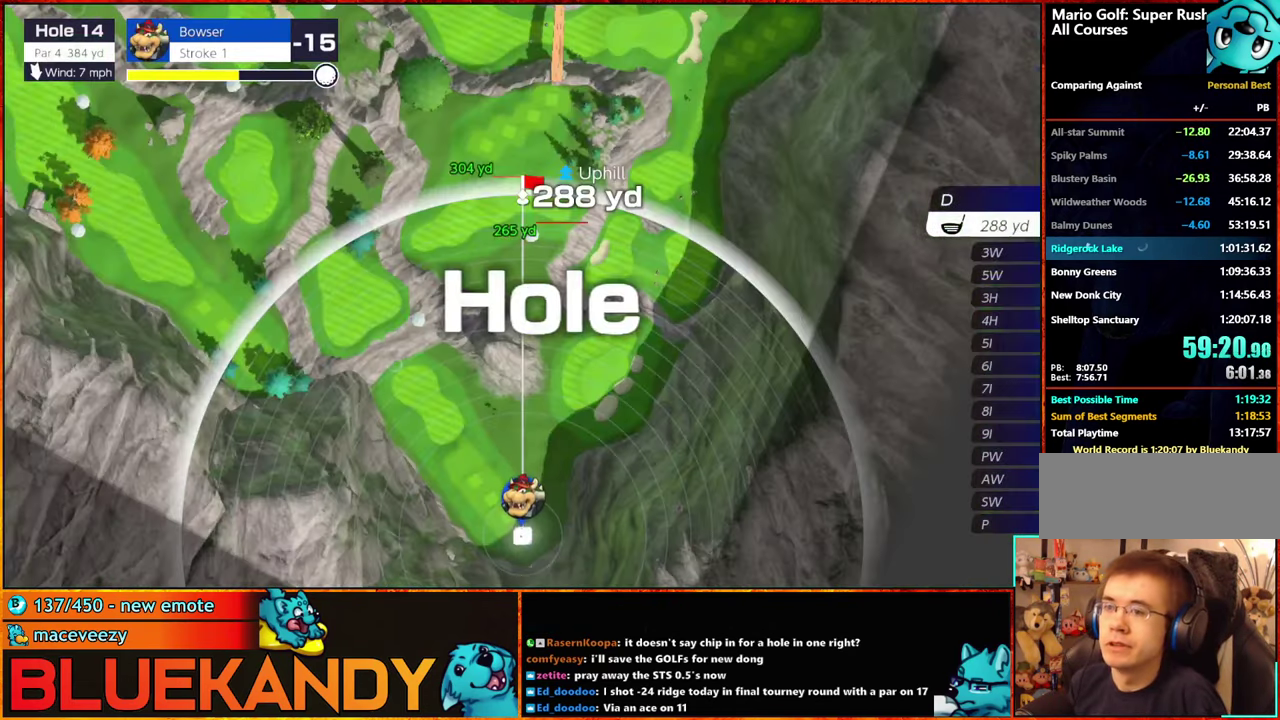
{"buttons": [], "left_stick": "center", "right_stick": "center", "events": [[117, "left_stick", "left"], [234, "left_stick", "center"]]}
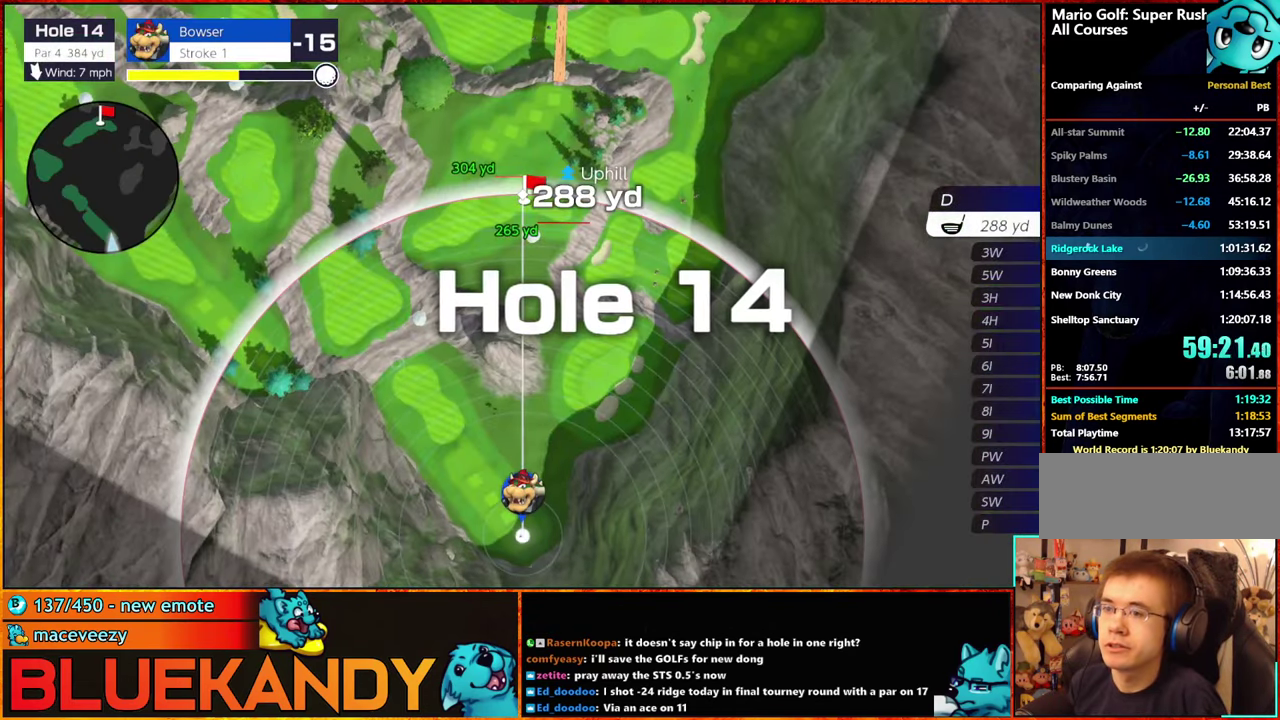
{"buttons": [], "left_stick": "center", "right_stick": "center", "events": [[17, "A", "down"], [100, "A", "up"]]}
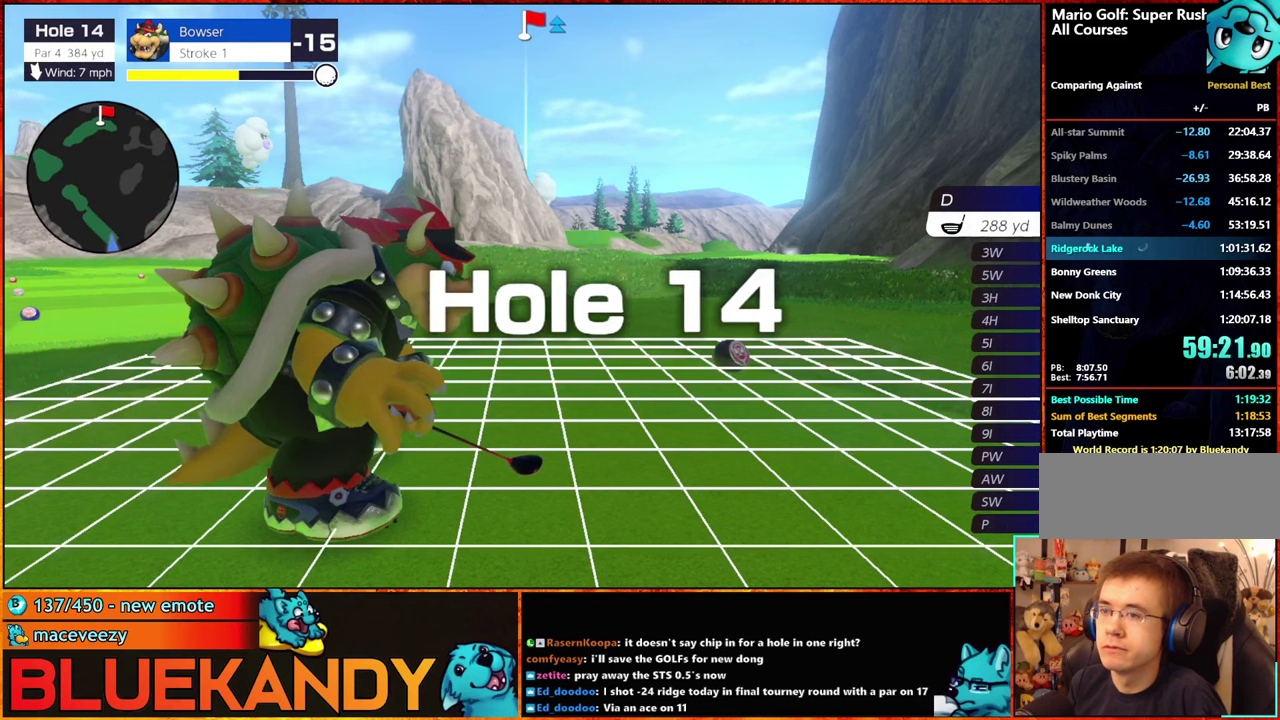
{"buttons": [], "left_stick": "center", "right_stick": "center", "events": []}
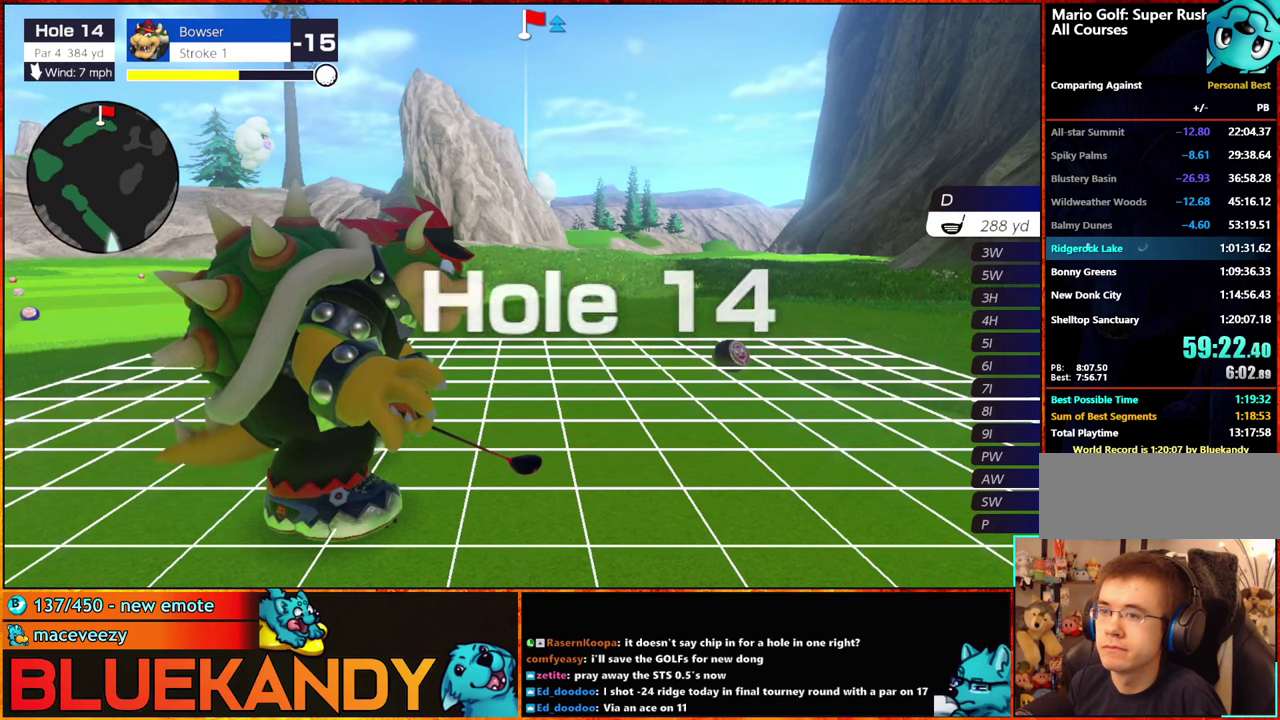
{"buttons": [], "left_stick": "center", "right_stick": "center", "events": [[250, "A", "down"], [316, "A", "up"]]}
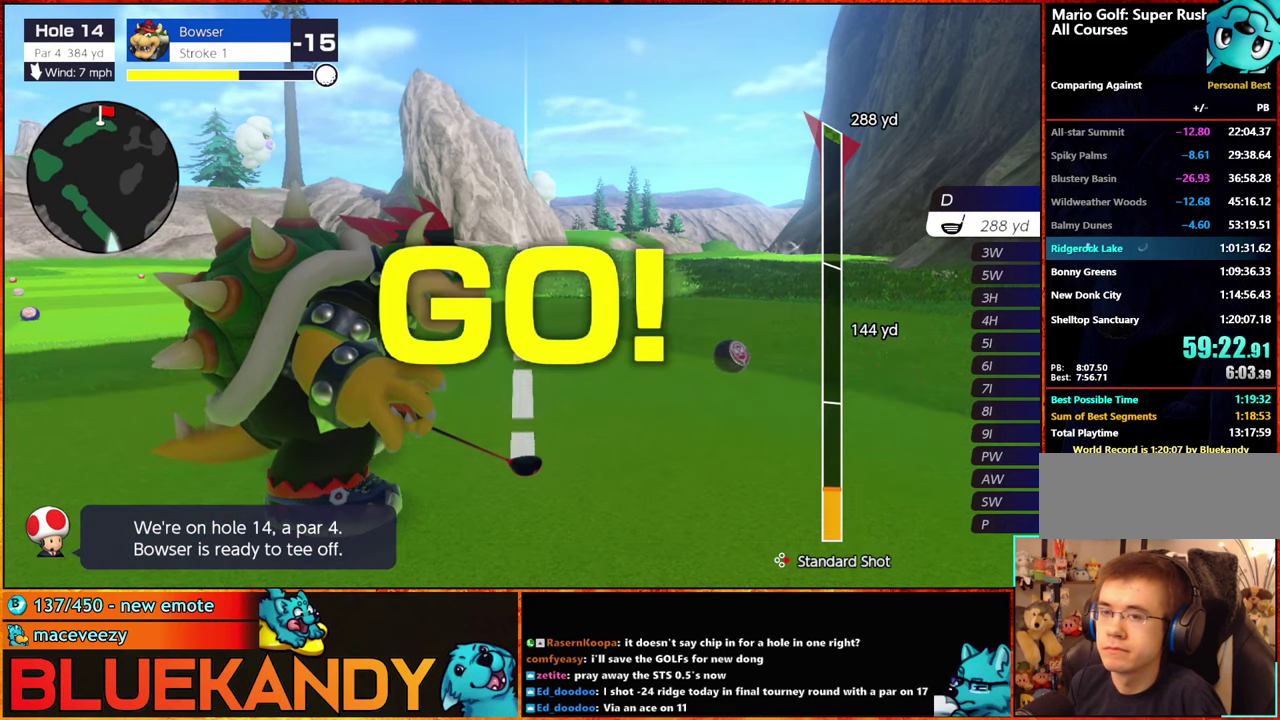
{"buttons": [], "left_stick": "center", "right_stick": "center", "events": []}
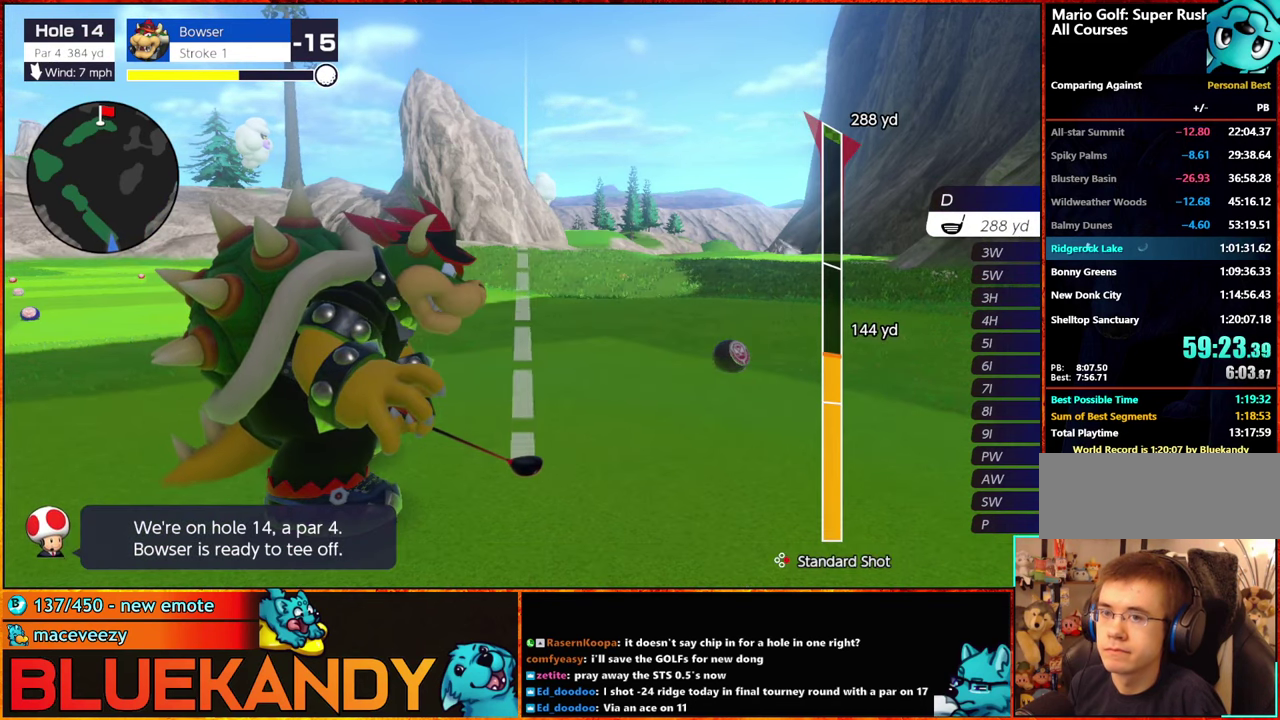
{"buttons": [], "left_stick": "center", "right_stick": "center", "events": []}
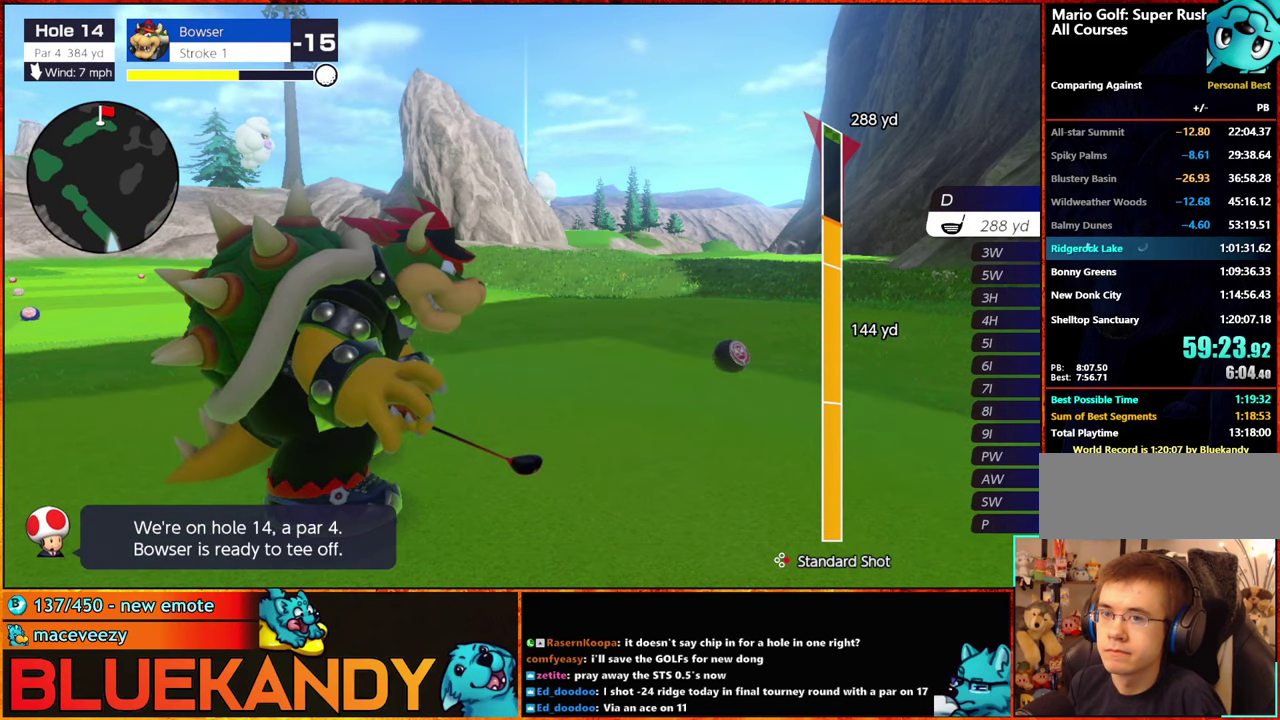
{"buttons": ["B"], "left_stick": "center", "right_stick": "center", "events": [[233, "B", "down"], [283, "B", "up"], [416, "B", "down"]]}